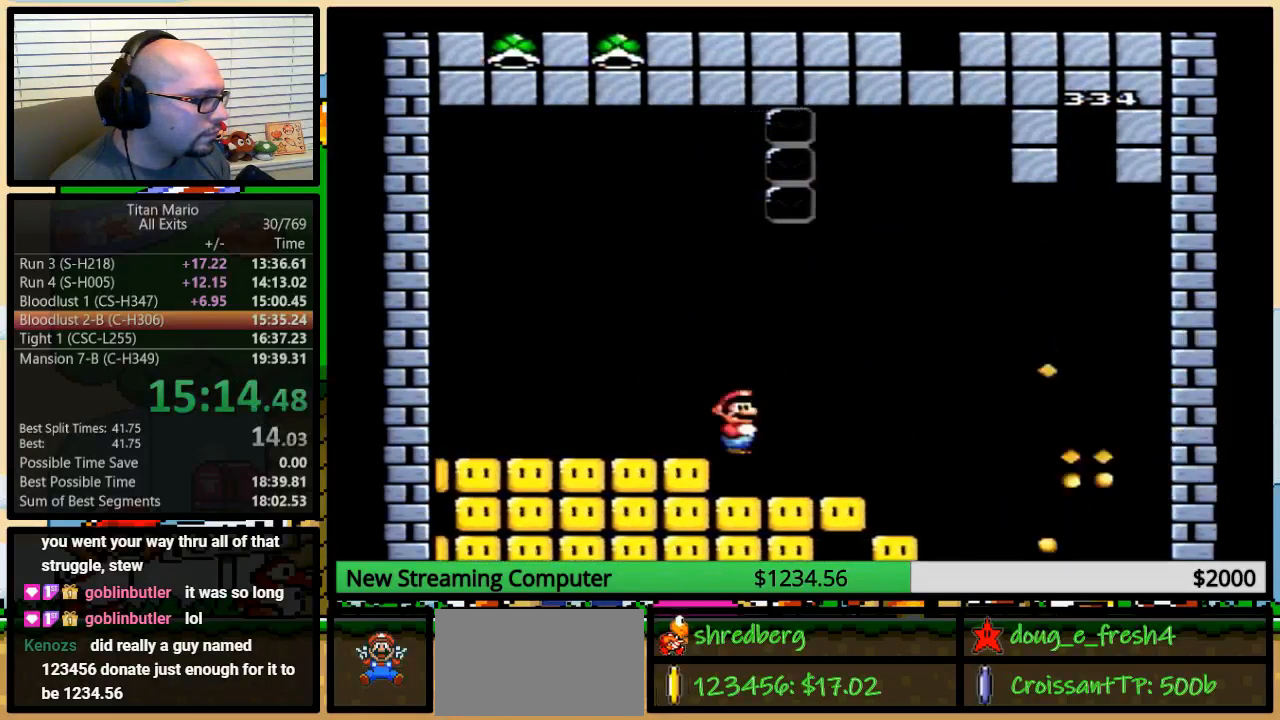
Gameplay with a controller (Nintendo layout); each line is a JSON object with the inputs held at the frame after it. "events" lists button and stick changes between this image and that frame as [ms after this image, input, new state], when the widget could be followed in between. Not read: L3 R3.
{"buttons": ["A", "Y"], "events": [[83, "DPAD_LEFT", "down"], [217, "DPAD_UP", "down"], [250, "DPAD_LEFT", "up"], [250, "DPAD_RIGHT", "down"], [250, "DPAD_UP", "up"], [350, "DPAD_RIGHT", "up"]]}
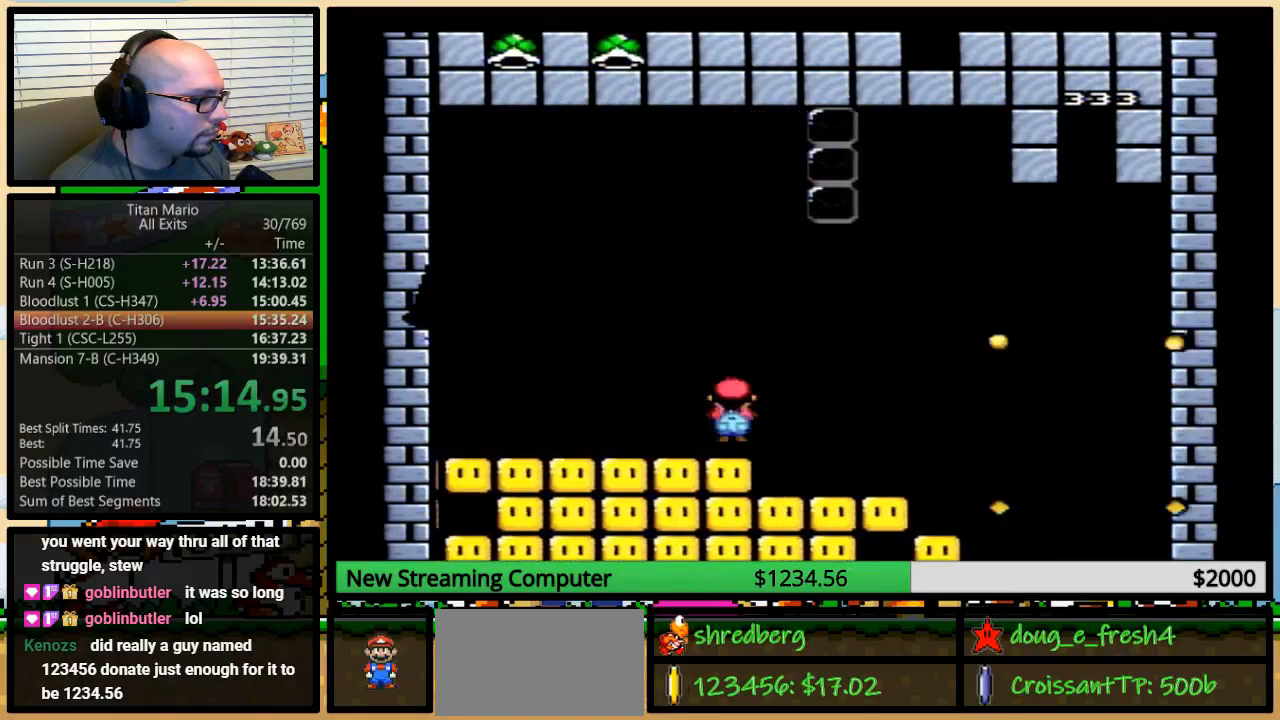
{"buttons": ["A", "Y"], "events": []}
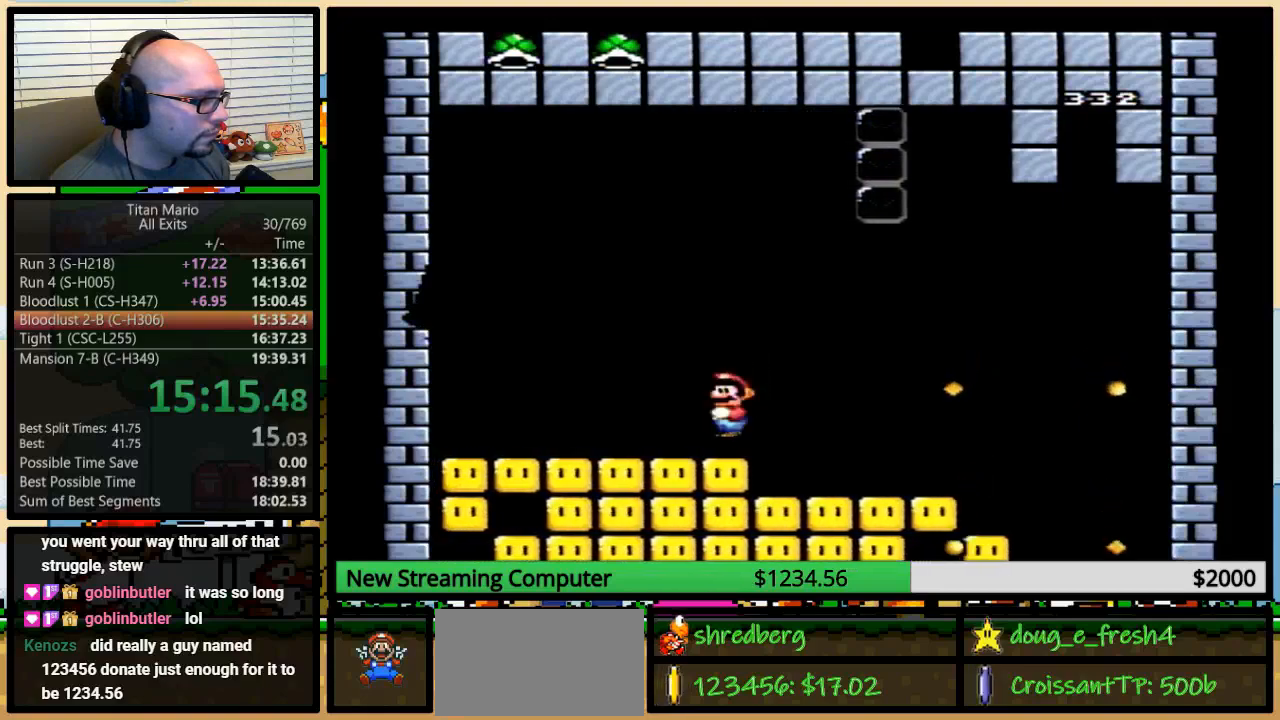
{"buttons": ["A", "Y"], "events": [[83, "DPAD_LEFT", "down"], [250, "DPAD_LEFT", "up"], [250, "DPAD_UP", "down"], [283, "DPAD_RIGHT", "down"], [283, "DPAD_UP", "up"], [350, "DPAD_RIGHT", "up"]]}
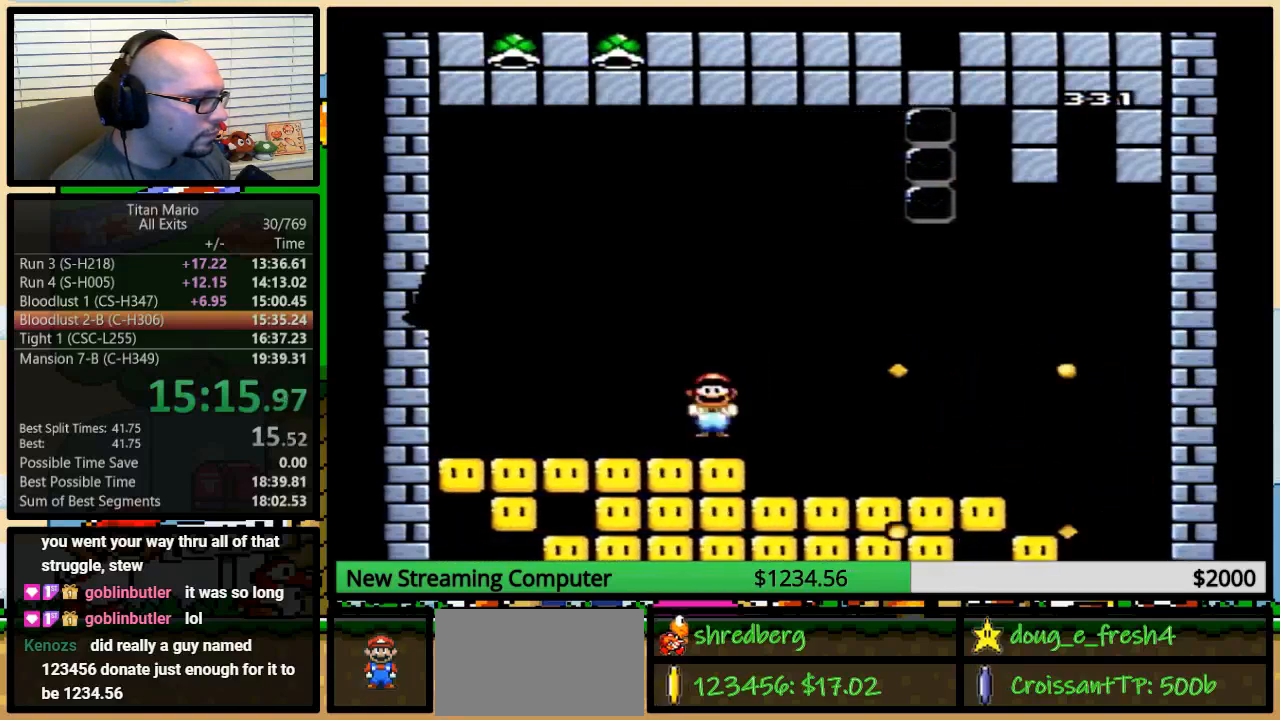
{"buttons": ["A", "Y"], "events": []}
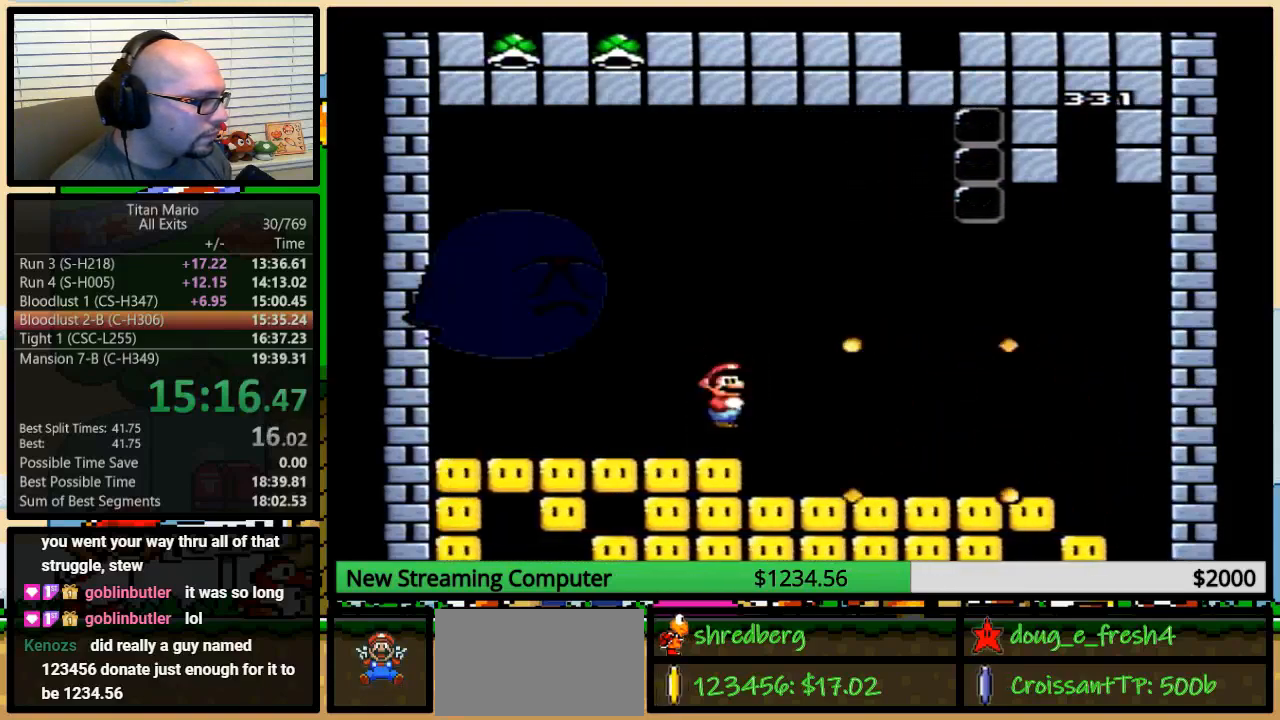
{"buttons": ["A", "Y"], "events": []}
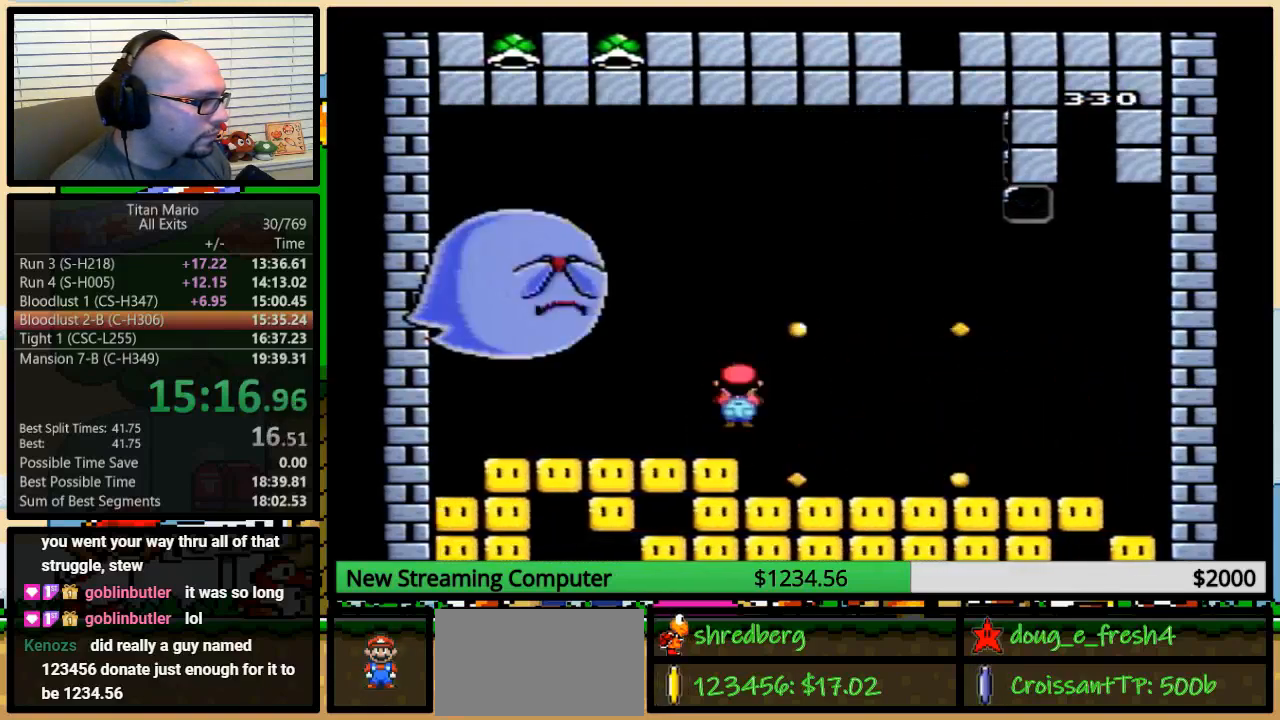
{"buttons": ["A", "Y", "DPAD_RIGHT"], "events": [[217, "DPAD_LEFT", "down"], [383, "DPAD_LEFT", "up"], [383, "DPAD_UP", "down"], [417, "DPAD_RIGHT", "down"], [417, "DPAD_UP", "up"]]}
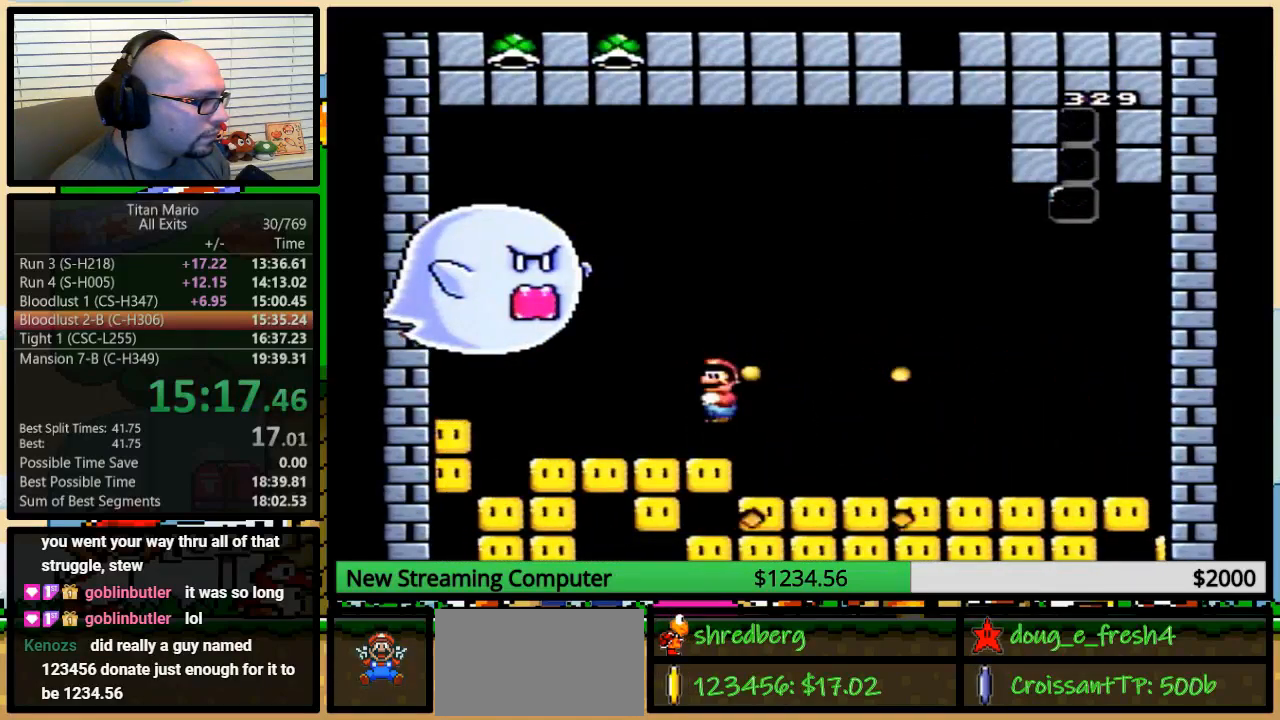
{"buttons": ["A", "Y", "DPAD_LEFT"], "events": [[17, "DPAD_RIGHT", "up"], [383, "DPAD_LEFT", "down"]]}
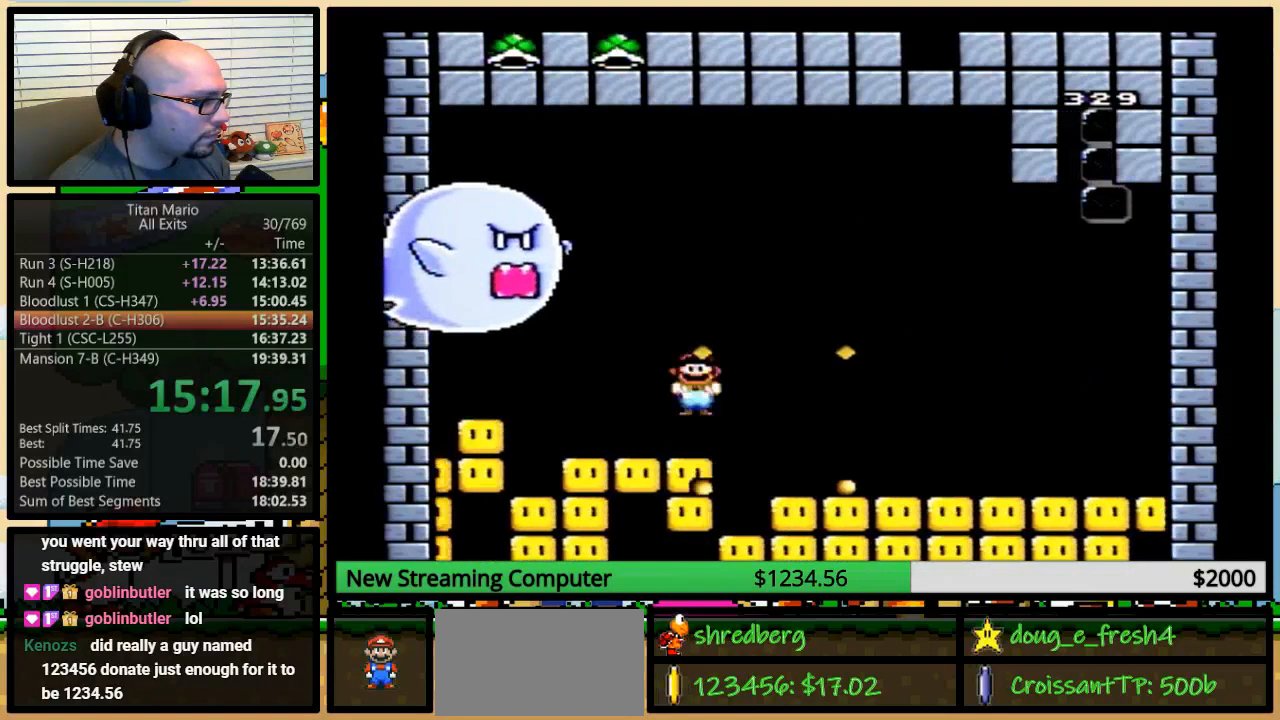
{"buttons": ["A", "Y", "DPAD_LEFT"], "events": [[83, "DPAD_UP", "down"], [117, "DPAD_LEFT", "up"], [117, "DPAD_RIGHT", "down"], [117, "DPAD_UP", "up"], [250, "DPAD_RIGHT", "up"], [283, "DPAD_LEFT", "down"]]}
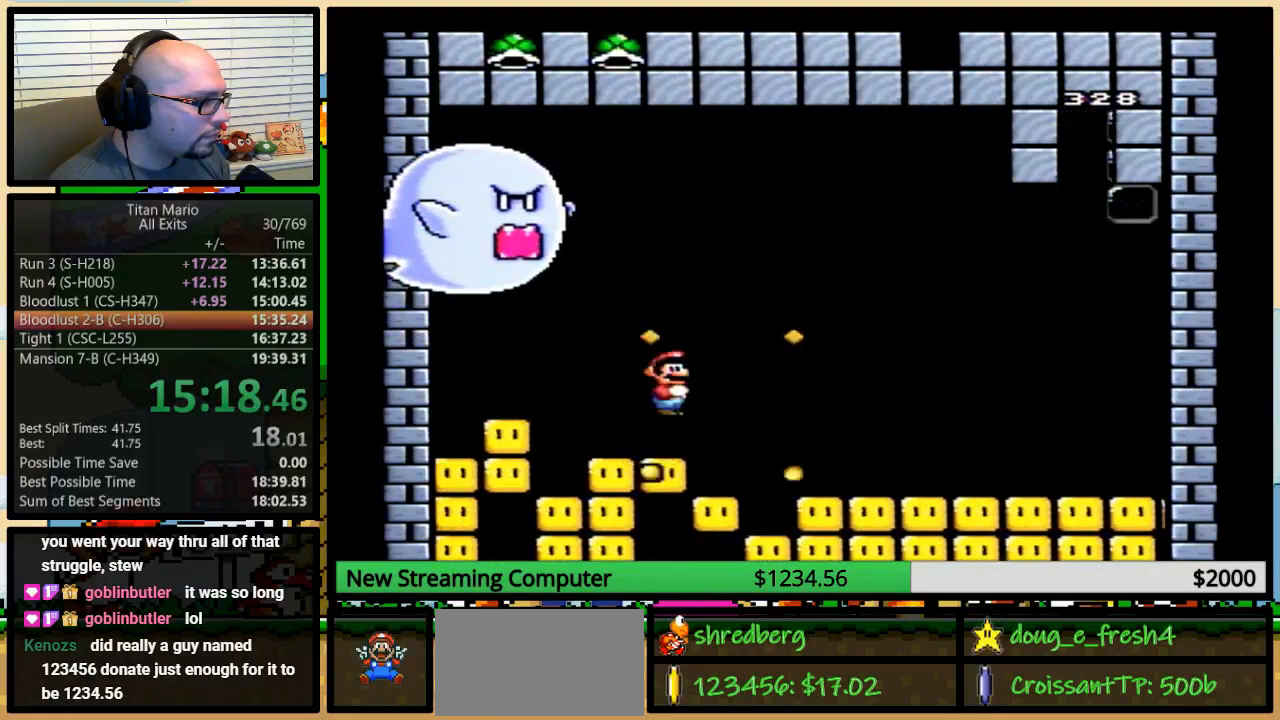
{"buttons": ["A", "Y", "DPAD_LEFT"], "events": [[50, "DPAD_LEFT", "up"], [50, "DPAD_RIGHT", "down"], [183, "DPAD_RIGHT", "up"], [217, "DPAD_LEFT", "down"]]}
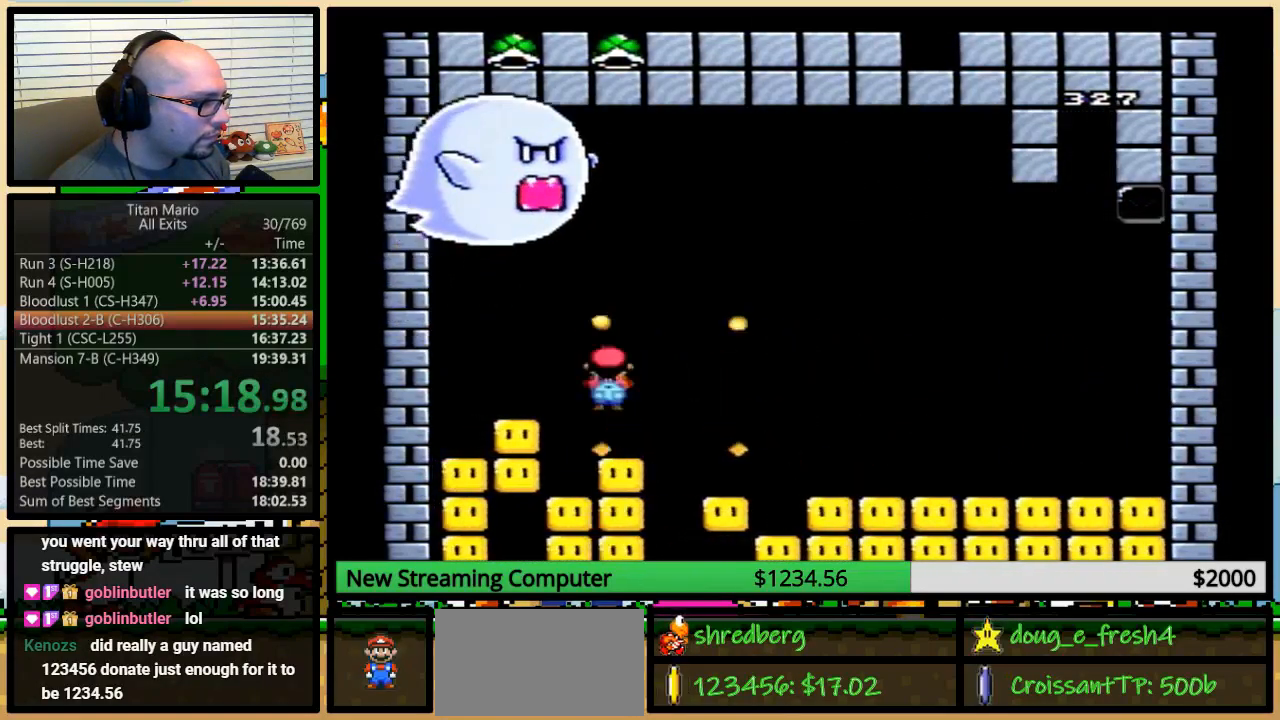
{"buttons": ["A", "Y", "DPAD_LEFT"], "events": [[17, "DPAD_UP", "down"], [50, "DPAD_LEFT", "up"], [50, "DPAD_RIGHT", "down"], [50, "DPAD_UP", "up"], [217, "DPAD_RIGHT", "up"], [250, "DPAD_LEFT", "down"]]}
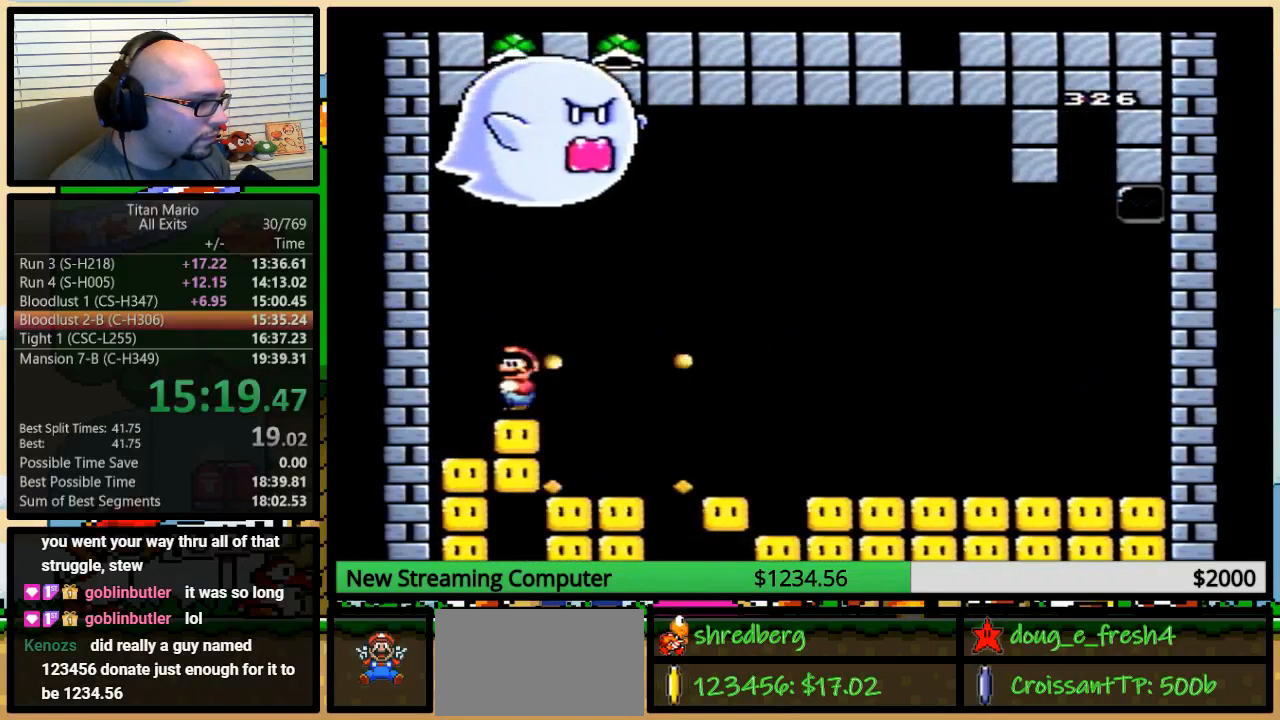
{"buttons": ["A", "Y", "DPAD_LEFT"], "events": [[50, "L1", "down"], [83, "DPAD_UP", "down"], [83, "L1", "up"], [117, "DPAD_RIGHT", "down"], [150, "DPAD_RIGHT", "up"], [150, "DPAD_UP", "up"]]}
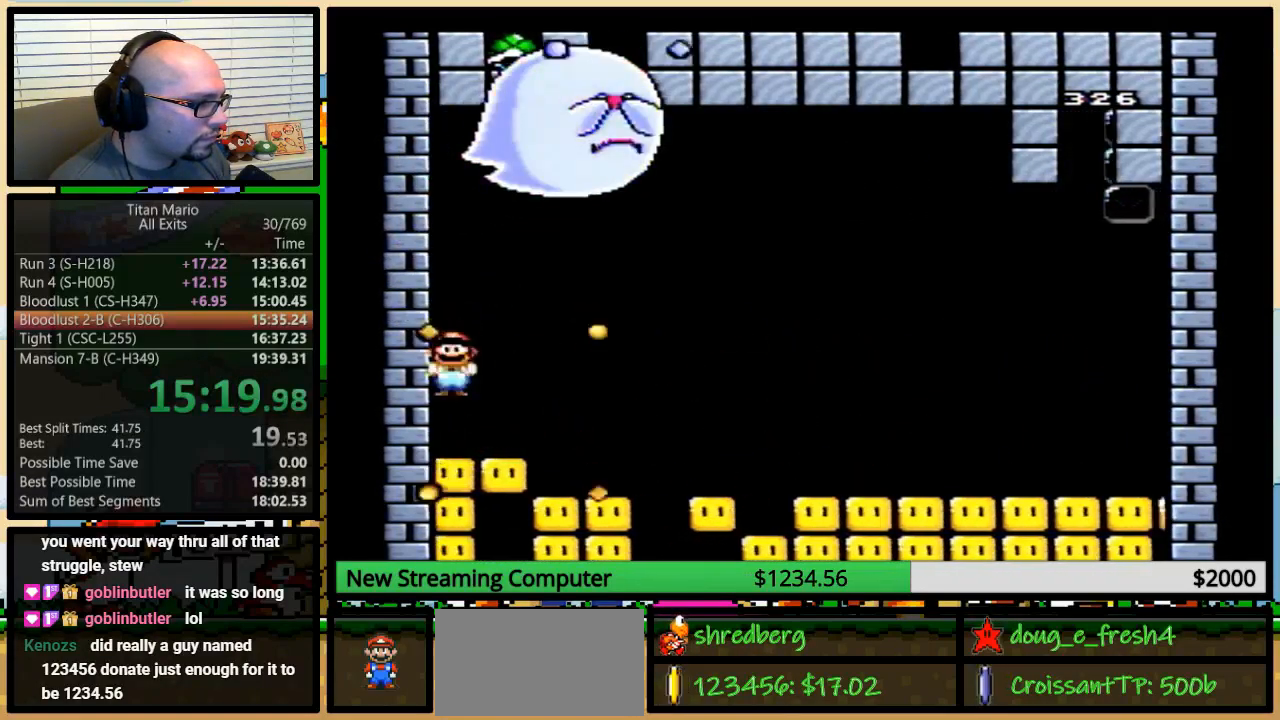
{"buttons": ["A", "Y"], "events": [[50, "DPAD_LEFT", "up"]]}
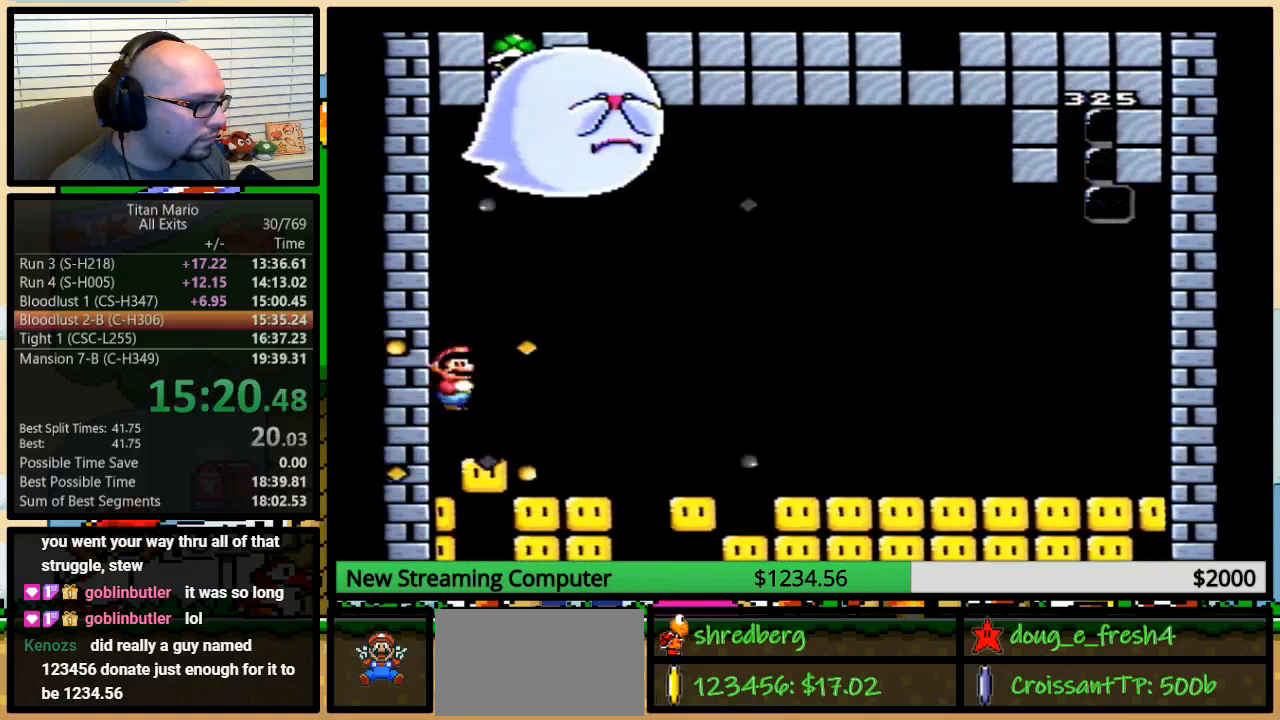
{"buttons": ["A", "Y", "DPAD_UP", "DPAD_RIGHT"], "events": [[150, "DPAD_RIGHT", "down"], [217, "DPAD_RIGHT", "up"], [250, "DPAD_RIGHT", "down"], [283, "DPAD_UP", "down"]]}
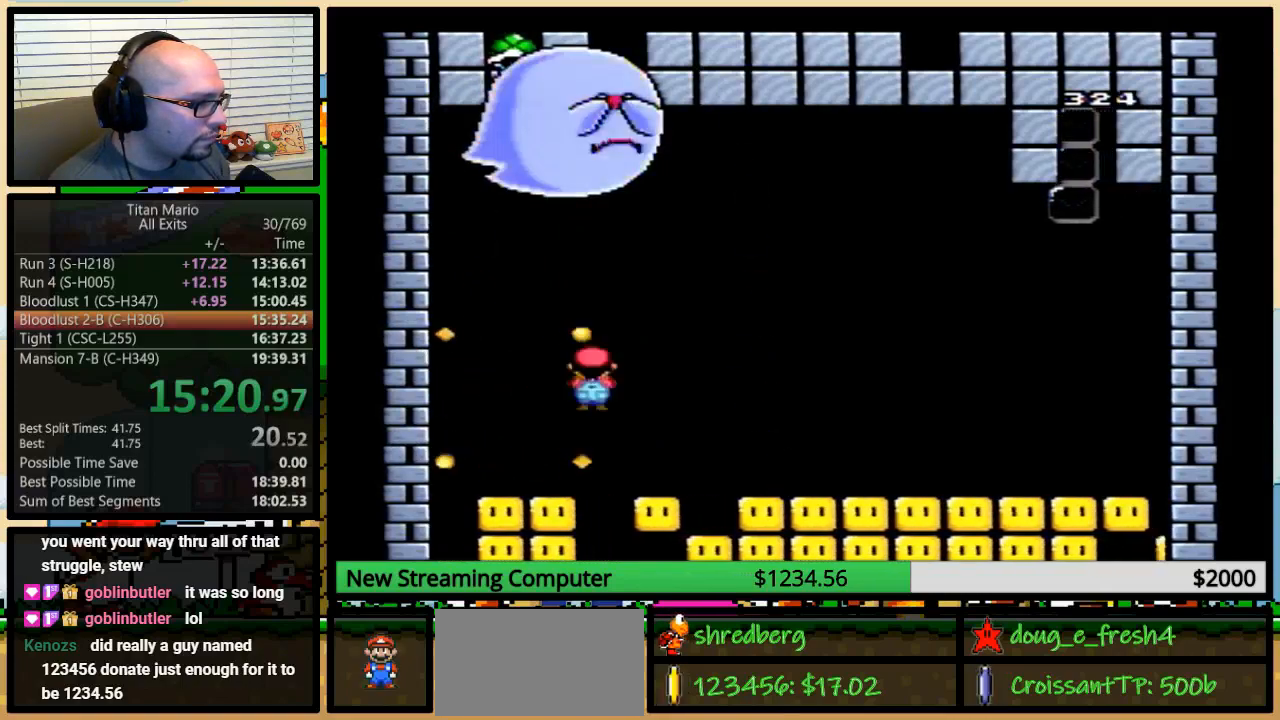
{"buttons": ["A", "Y", "DPAD_UP", "DPAD_RIGHT"], "events": [[83, "DPAD_UP", "up"], [350, "DPAD_UP", "down"]]}
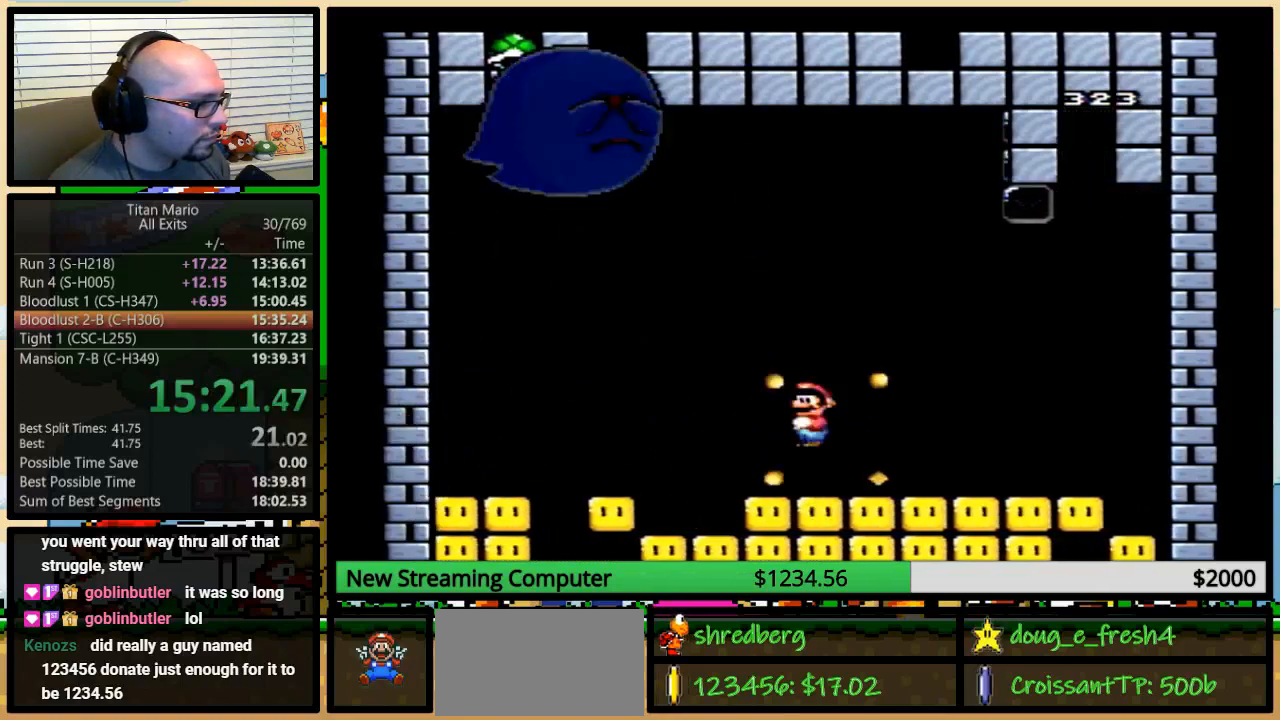
{"buttons": ["A", "Y", "DPAD_LEFT"], "events": [[150, "DPAD_RIGHT", "up"], [183, "DPAD_LEFT", "down"], [183, "DPAD_UP", "up"]]}
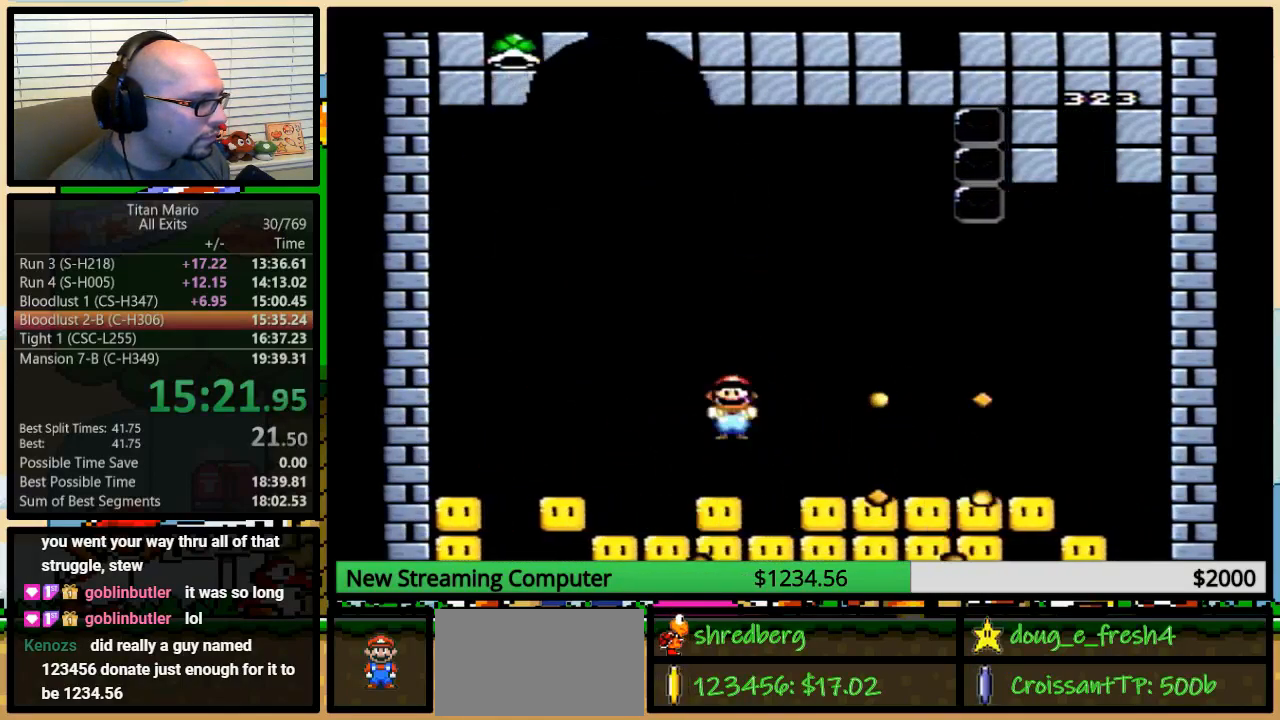
{"buttons": ["A", "Y", "DPAD_RIGHT"], "events": [[117, "DPAD_UP", "down"], [150, "DPAD_LEFT", "up"], [150, "DPAD_RIGHT", "down"], [150, "DPAD_UP", "up"], [250, "DPAD_RIGHT", "up"], [317, "DPAD_LEFT", "down"], [383, "DPAD_UP", "down"], [417, "DPAD_LEFT", "up"], [417, "DPAD_RIGHT", "down"], [417, "DPAD_UP", "up"]]}
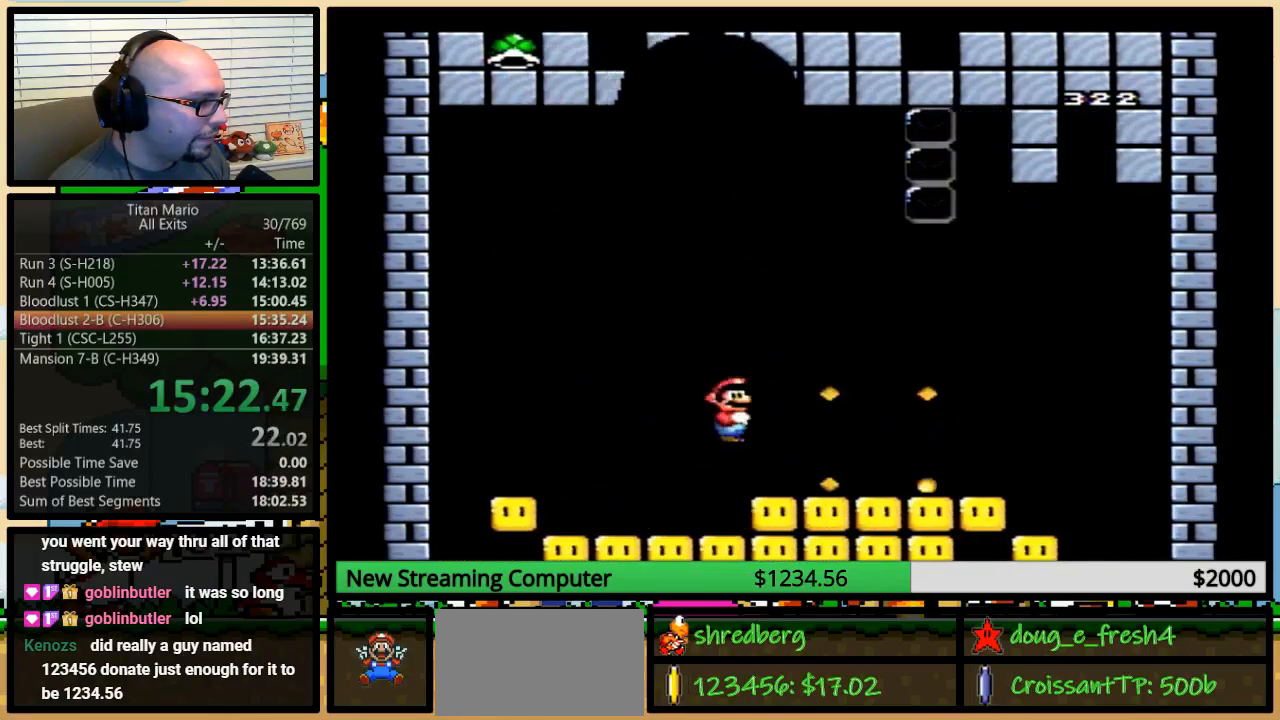
{"buttons": ["A", "Y", "DPAD_LEFT"], "events": [[283, "DPAD_RIGHT", "up"], [317, "DPAD_LEFT", "down"]]}
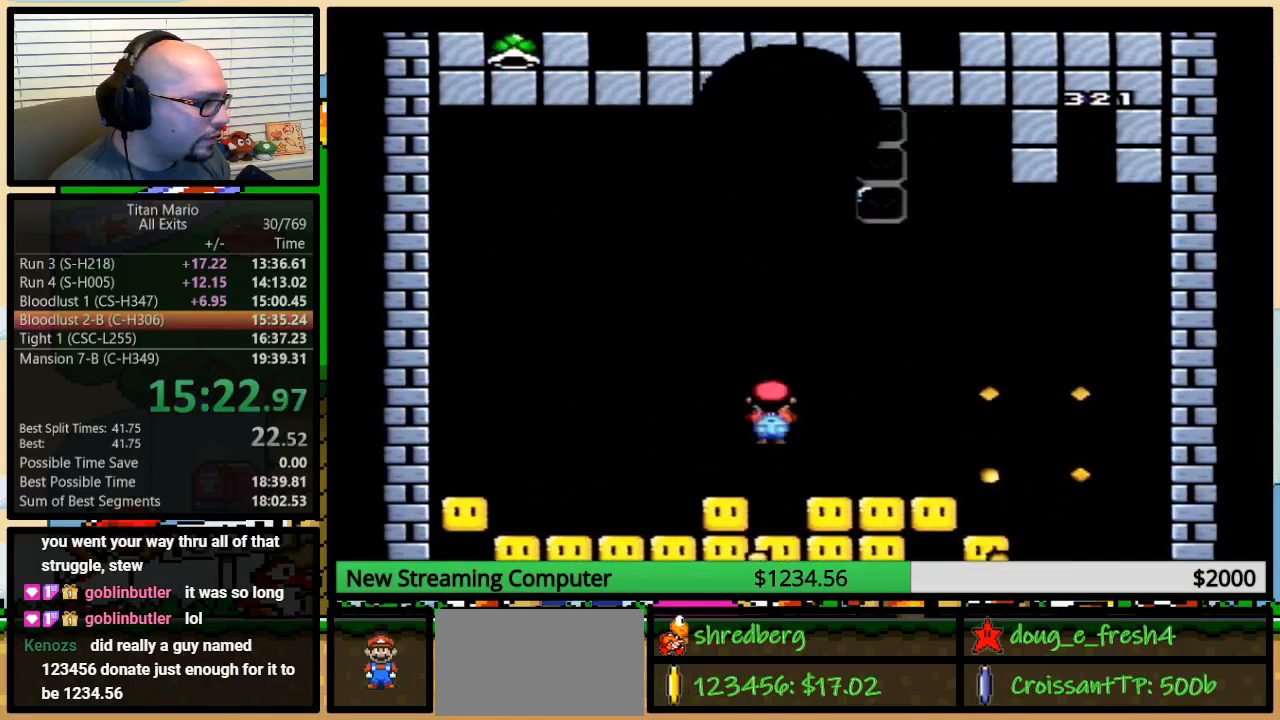
{"buttons": ["A", "Y", "DPAD_RIGHT"], "events": [[17, "DPAD_UP", "down"], [50, "DPAD_LEFT", "up"], [50, "DPAD_RIGHT", "down"], [50, "DPAD_UP", "up"], [83, "DPAD_RIGHT", "up"], [183, "DPAD_LEFT", "down"], [450, "DPAD_UP", "down"], [483, "DPAD_LEFT", "up"], [483, "DPAD_RIGHT", "down"], [483, "DPAD_UP", "up"]]}
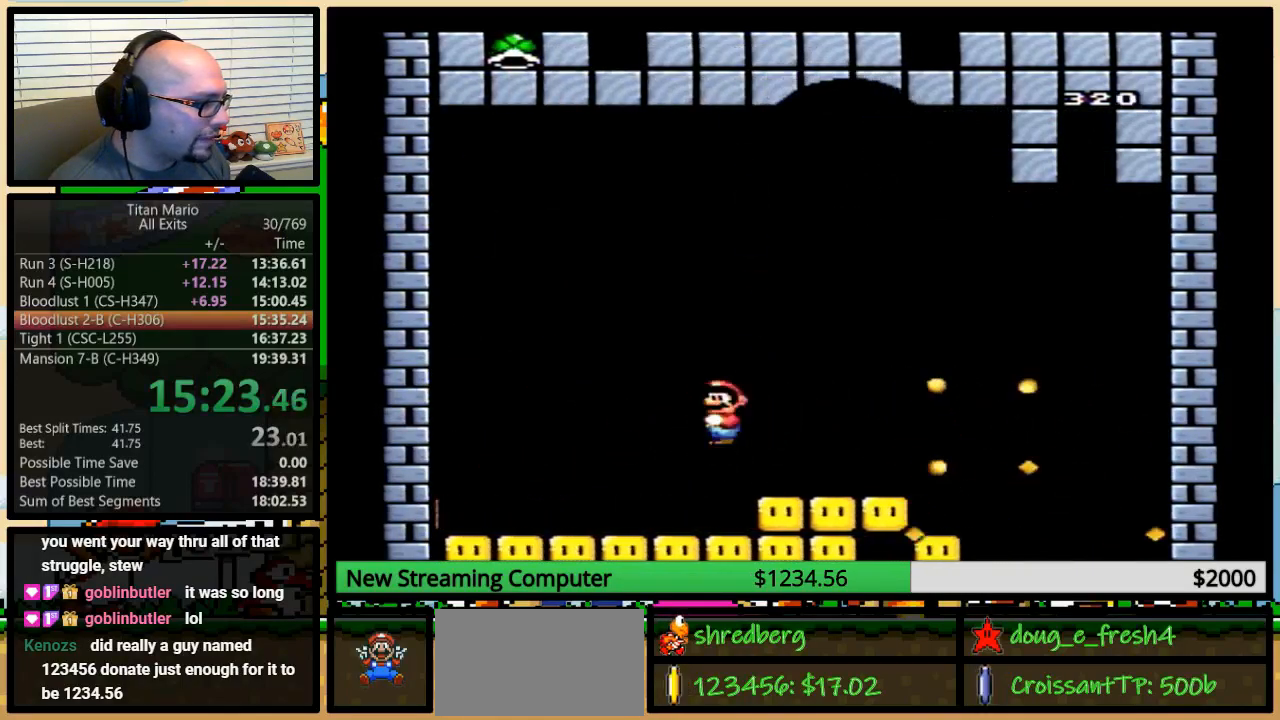
{"buttons": ["A", "Y", "DPAD_UP", "DPAD_LEFT"], "events": [[317, "DPAD_RIGHT", "up"], [350, "DPAD_LEFT", "down"], [483, "DPAD_UP", "down"]]}
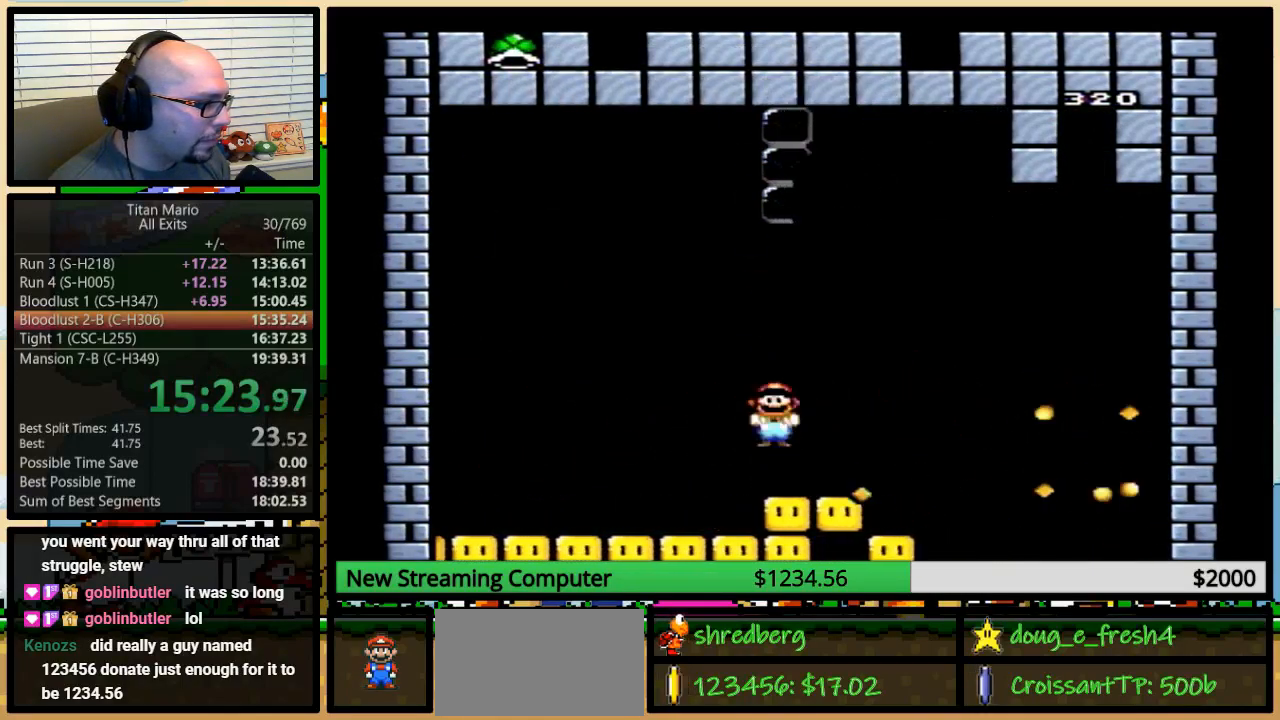
{"buttons": ["A", "Y", "DPAD_RIGHT"], "events": [[17, "DPAD_LEFT", "up"], [17, "DPAD_RIGHT", "down"], [17, "DPAD_UP", "up"], [50, "DPAD_RIGHT", "up"], [283, "DPAD_LEFT", "down"], [383, "DPAD_UP", "down"], [450, "DPAD_LEFT", "up"], [450, "DPAD_RIGHT", "down"], [450, "DPAD_UP", "up"]]}
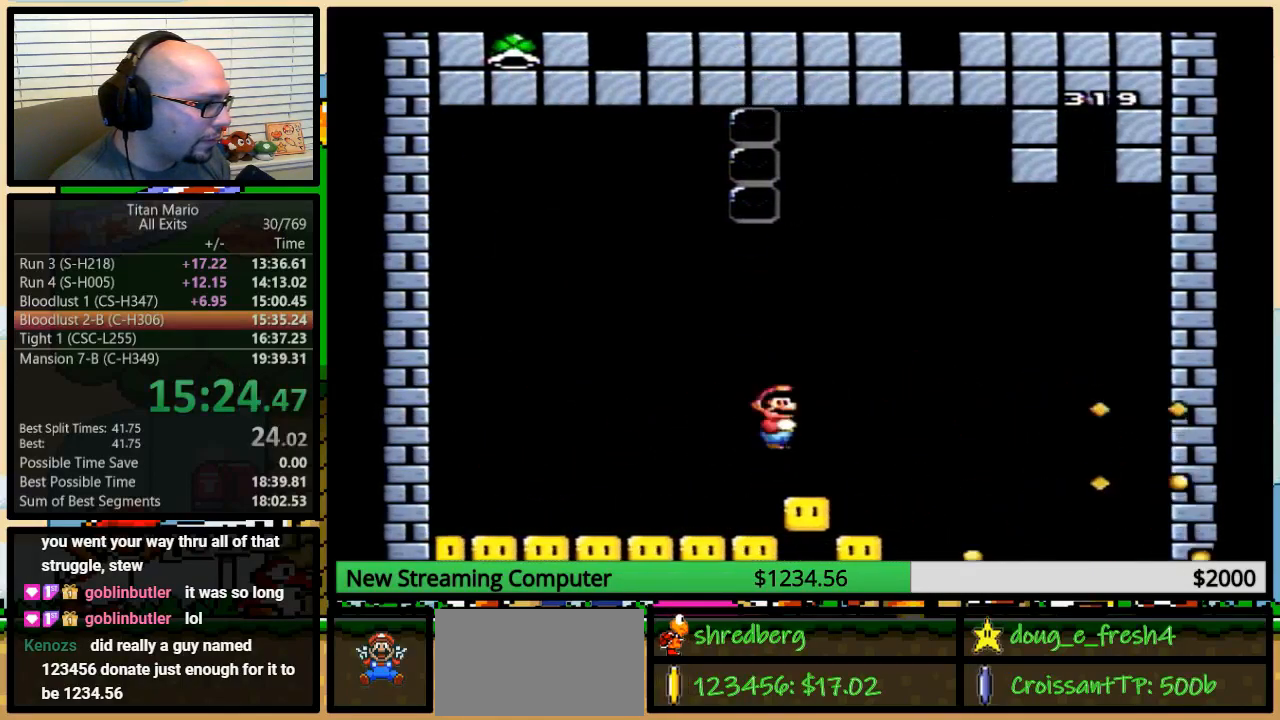
{"buttons": ["A", "Y"], "events": [[17, "DPAD_RIGHT", "up"]]}
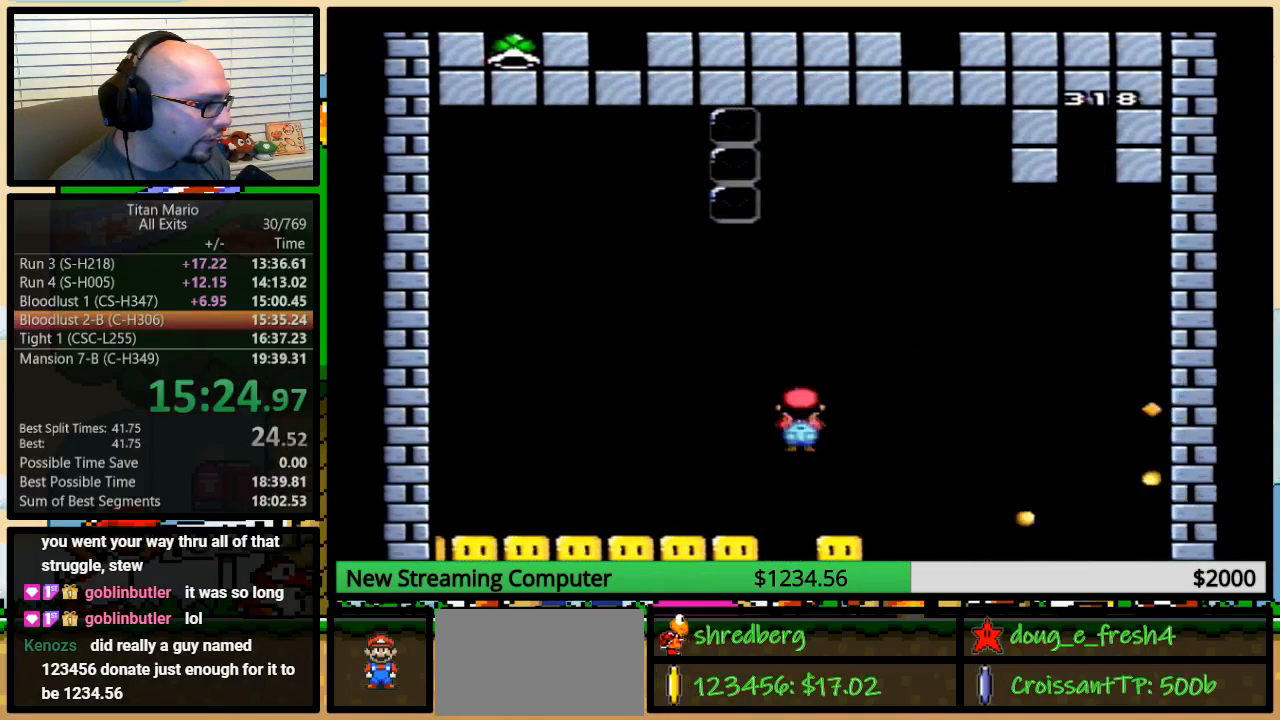
{"buttons": ["A", "Y"], "events": []}
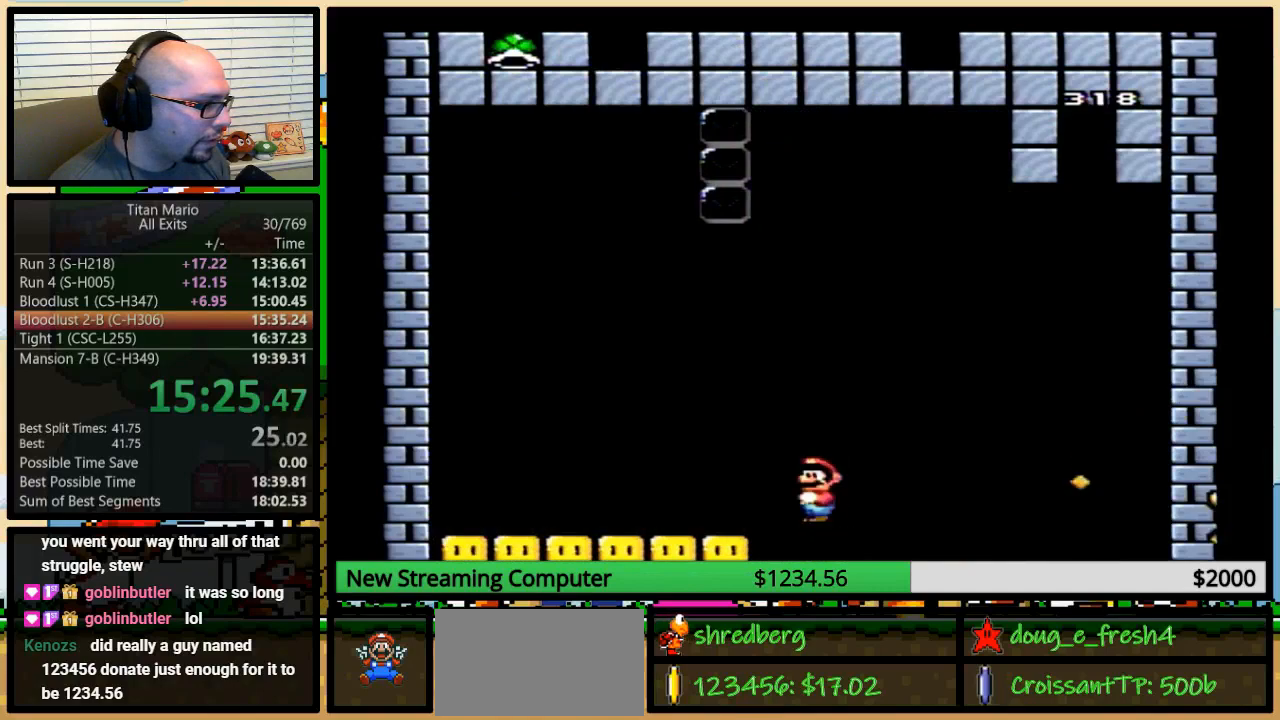
{"buttons": ["A", "Y", "DPAD_RIGHT"], "events": [[83, "DPAD_LEFT", "down"], [483, "DPAD_LEFT", "up"], [483, "DPAD_RIGHT", "down"]]}